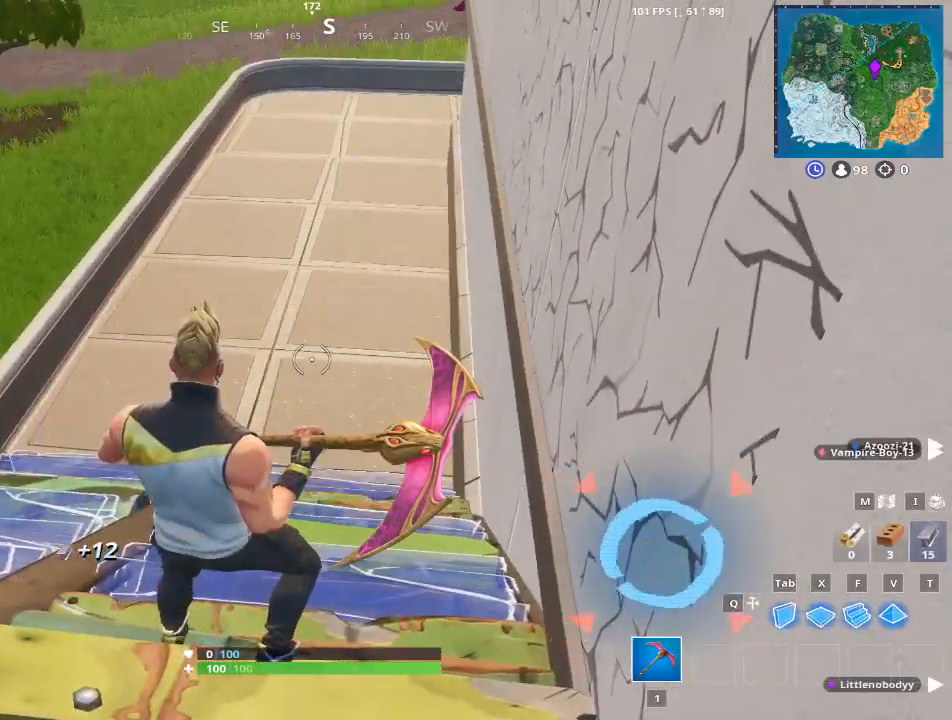
Gameplay with keyboard and mouse; each line is a JSON object with the keys and mouse buttons held at the frame after it. "events" lists presses ("down") and releases ("up") of "1", "2", "3", "4", "5", "a", "alt", "c", "caps_lock", "ctrl", "d", "e", "f", "g", "q", "r", "s", "shift", "space", "t", "tab", "v", "w", "x", "z", "mouse_left", "mouse_wheel" and "mouse_right" between this image and that frame as [ms after this image, input, new state], when the widget could be followed in between. "mouse_left", "mouse_wheel", "mouse_right" = the "left", "wheel", "right" buttons of the "mouse" list. No other keys are recorded. "wheel" means that the mouse wheel is clicked or scrolled. Not read: mouse_move.
{"keys": [], "mouse": [], "events": [[201, "c", "down"], [351, "c", "up"]]}
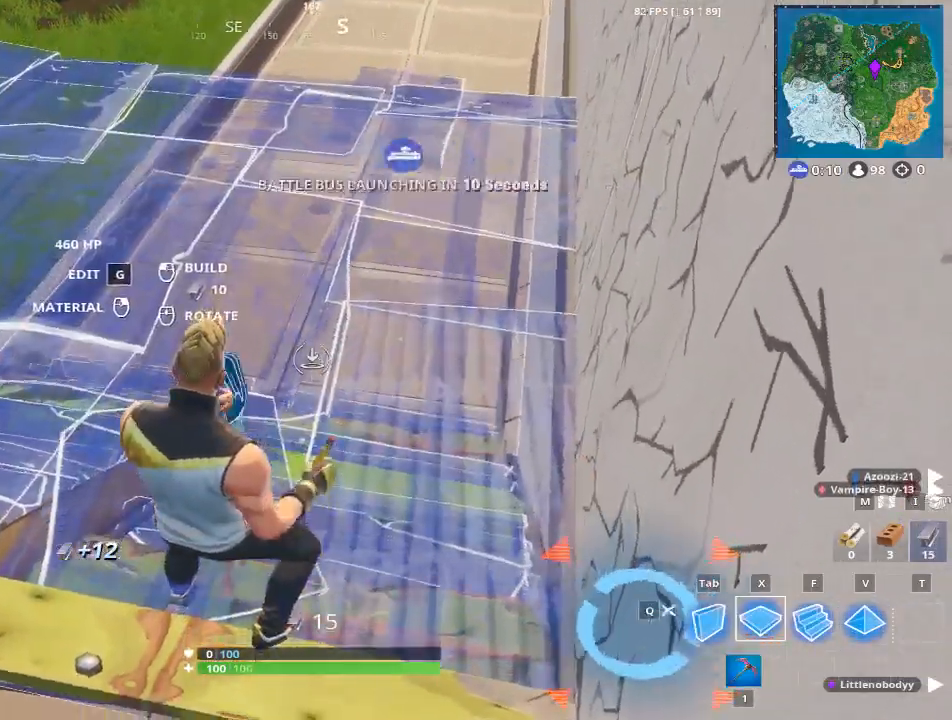
{"keys": ["q"], "mouse": [], "events": [[133, "space", "down"], [317, "q", "down"], [367, "space", "up"]]}
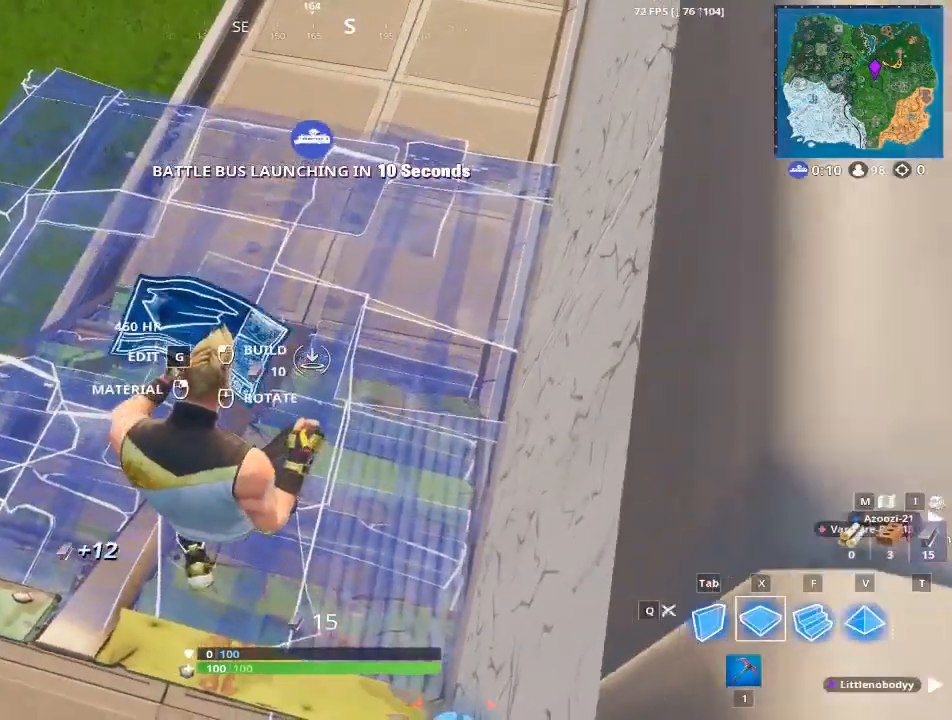
{"keys": [], "mouse": [], "events": [[50, "mouse_left", "down"], [50, "q", "up"], [151, "mouse_left", "up"]]}
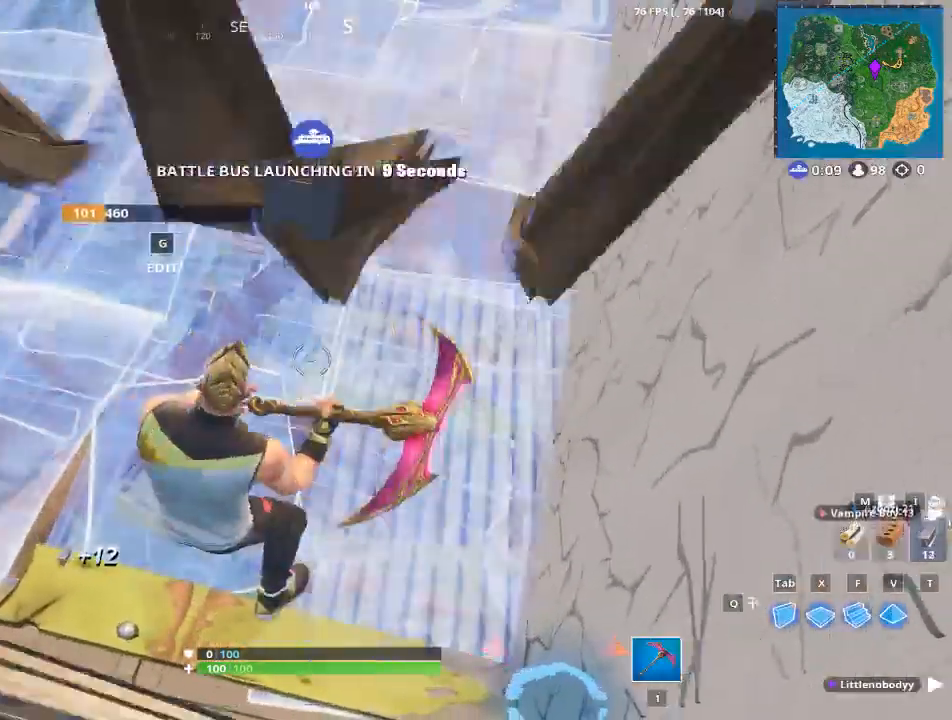
{"keys": [], "mouse": [], "events": [[200, "space", "down"], [250, "v", "down"], [400, "v", "up"], [434, "space", "up"]]}
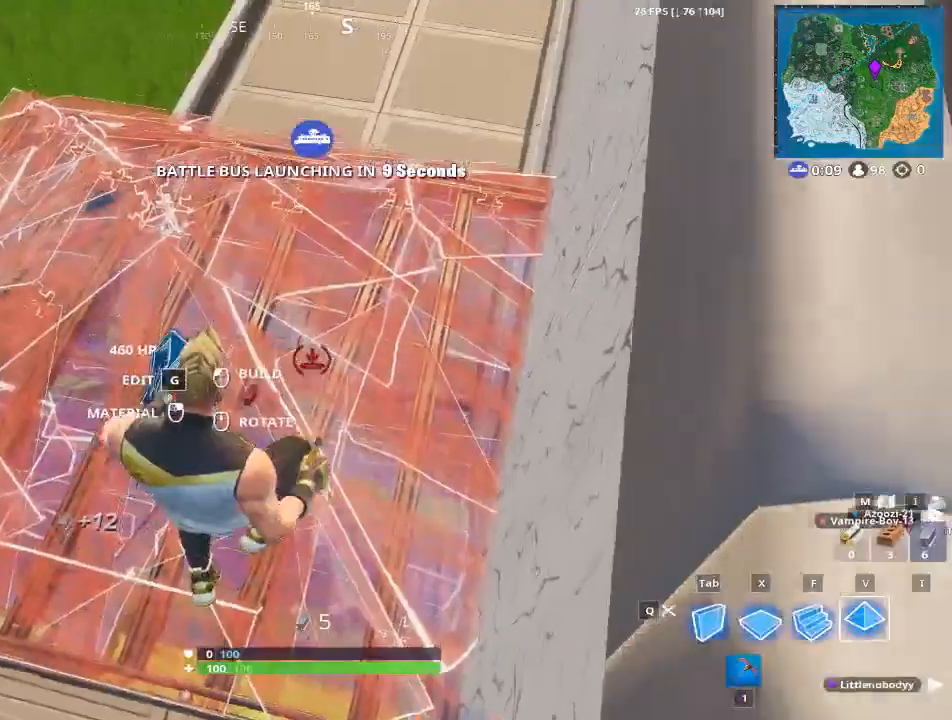
{"keys": [], "mouse": [], "events": [[34, "mouse_left", "down"], [184, "q", "down"], [184, "w", "down"], [217, "mouse_left", "up"], [267, "w", "up"], [417, "q", "up"]]}
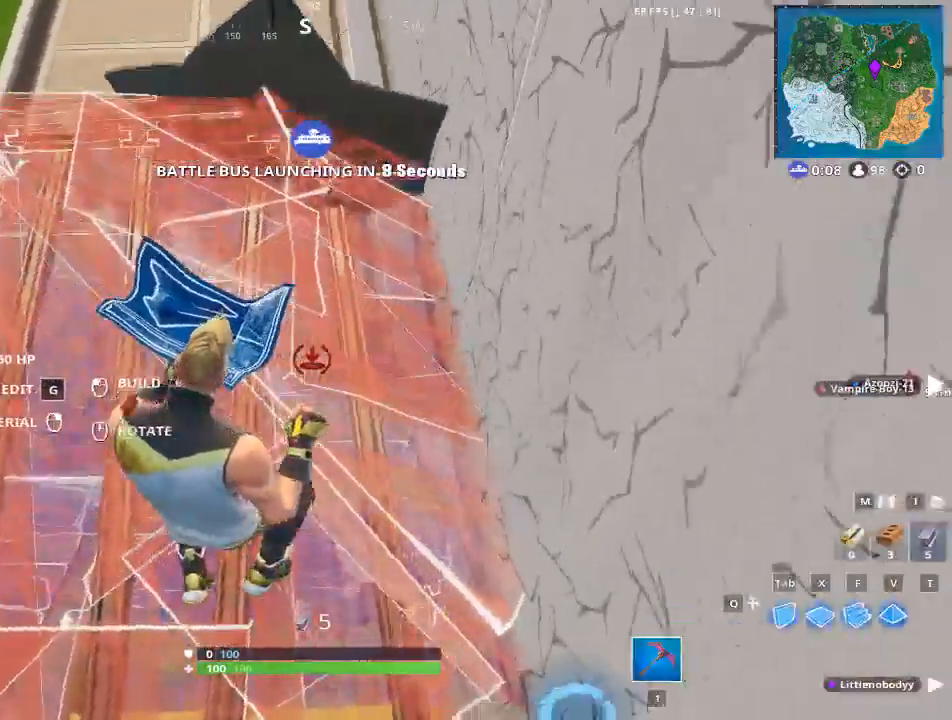
{"keys": [], "mouse": [], "events": []}
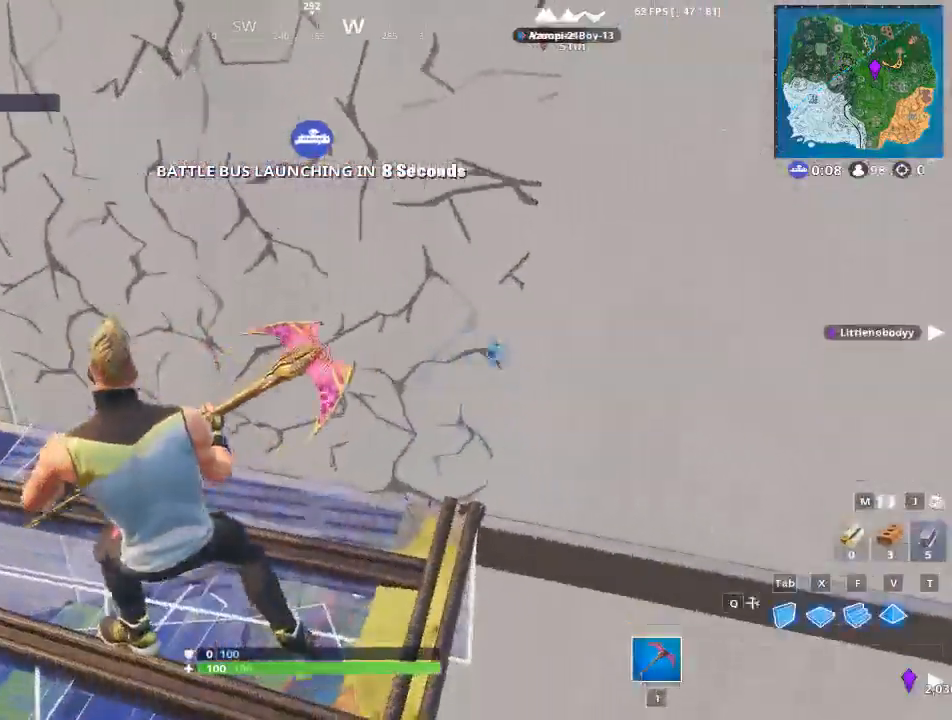
{"keys": [], "mouse": ["left"], "events": [[301, "mouse_left", "down"]]}
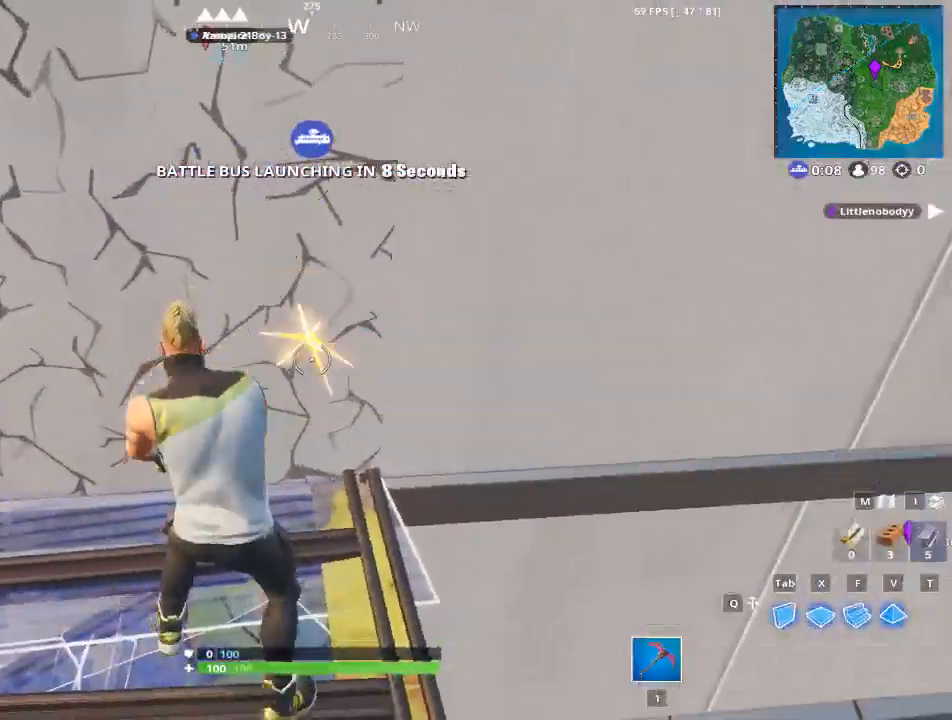
{"keys": [], "mouse": ["left"], "events": []}
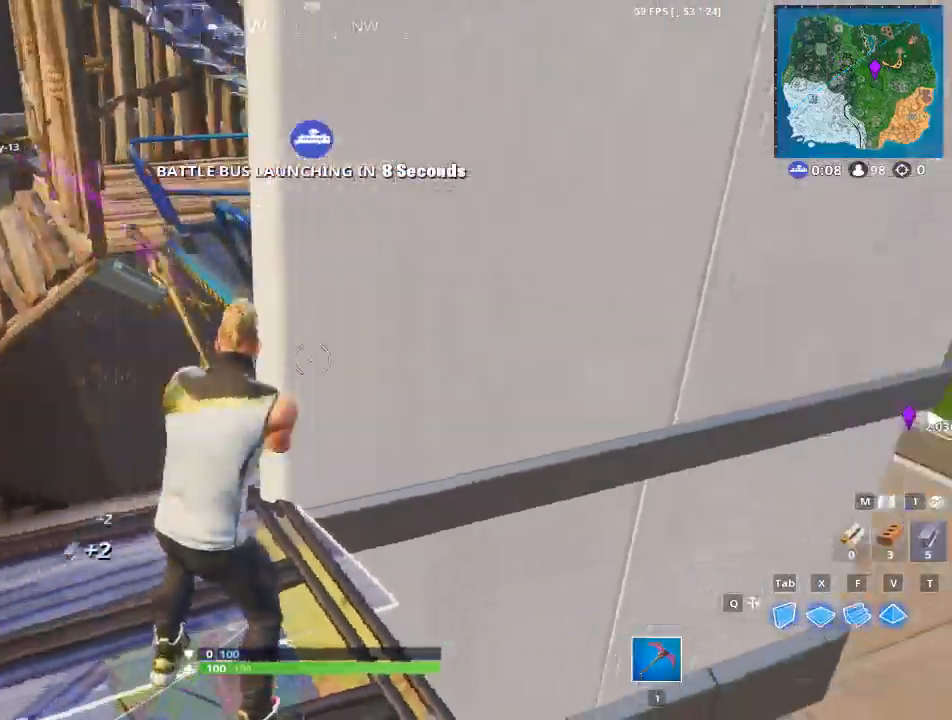
{"keys": [], "mouse": ["left"], "events": []}
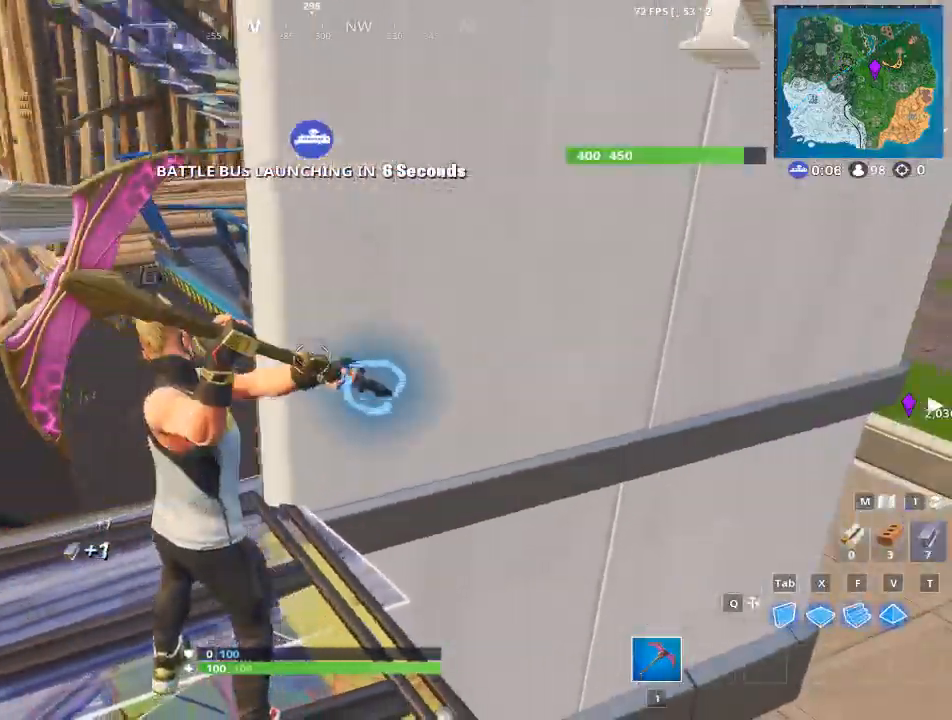
{"keys": [], "mouse": ["left"], "events": []}
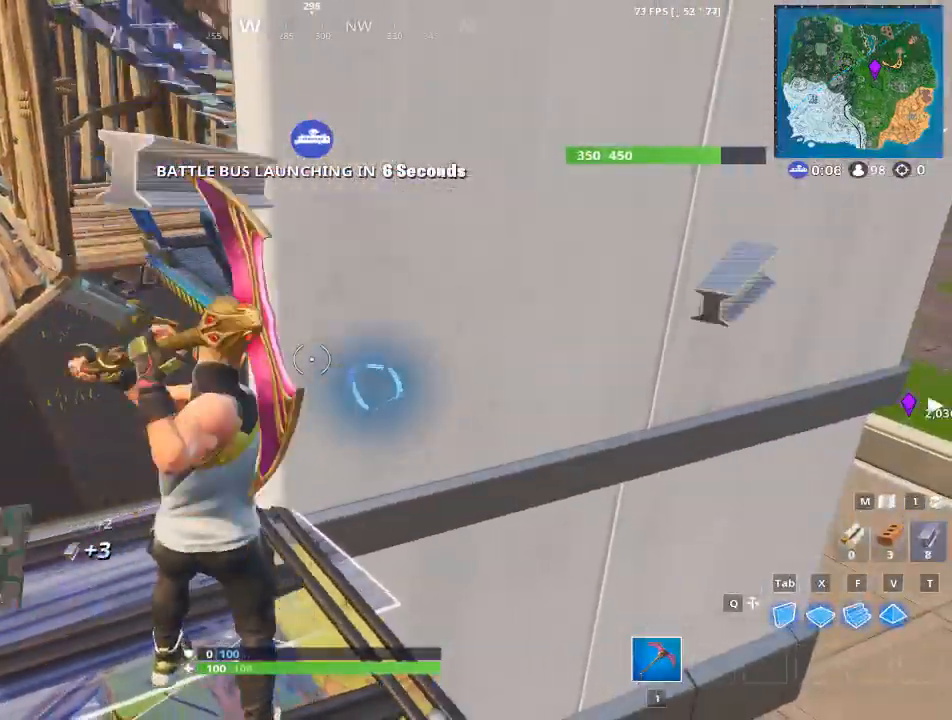
{"keys": [], "mouse": ["left"], "events": []}
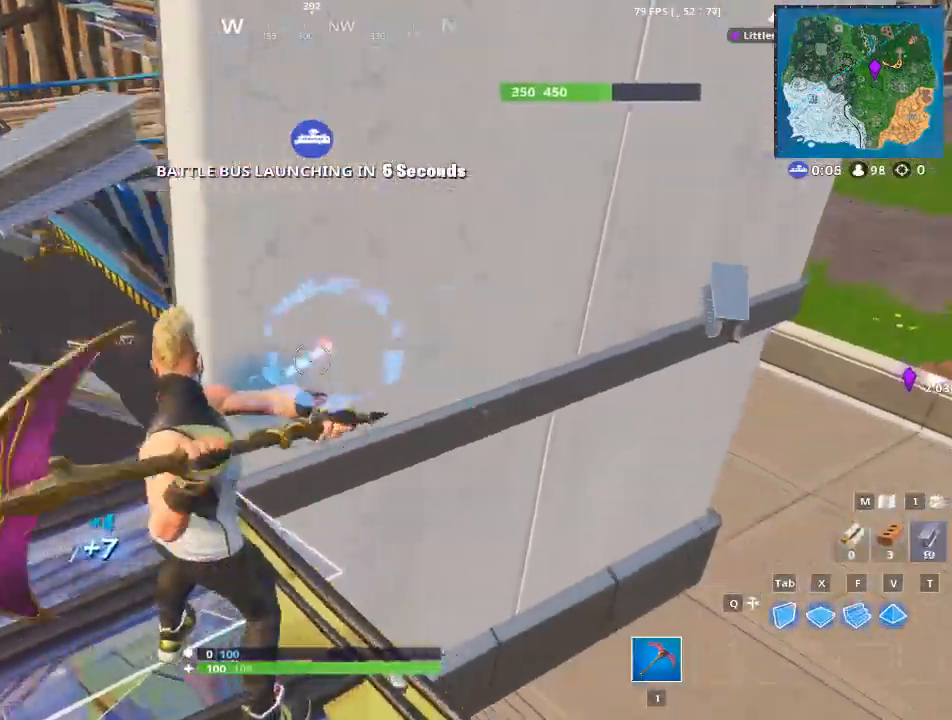
{"keys": [], "mouse": ["left"], "events": []}
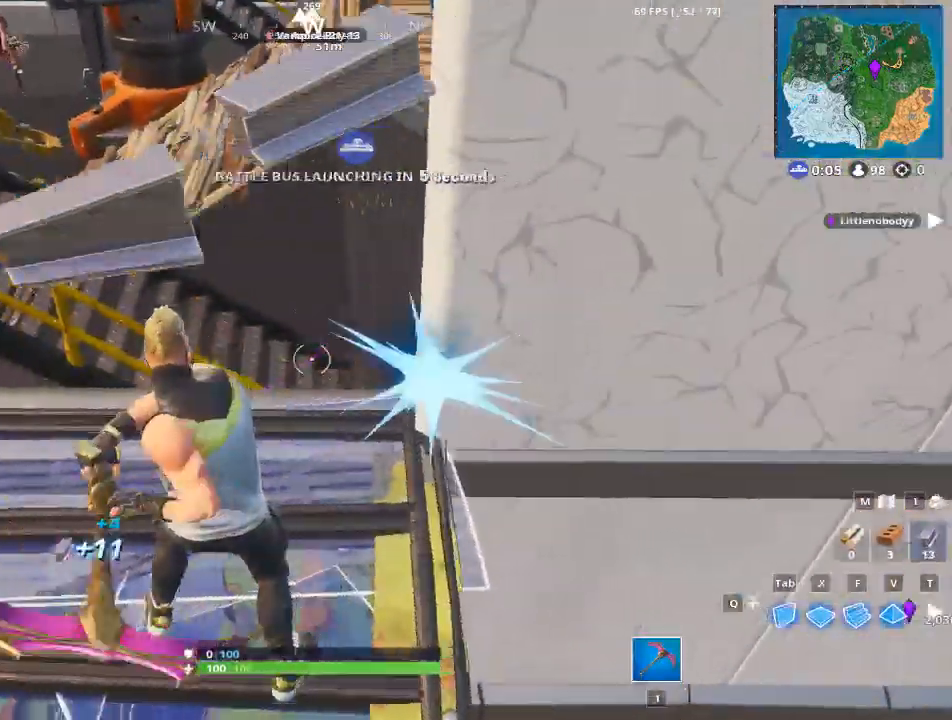
{"keys": [], "mouse": [], "events": [[251, "mouse_left", "up"]]}
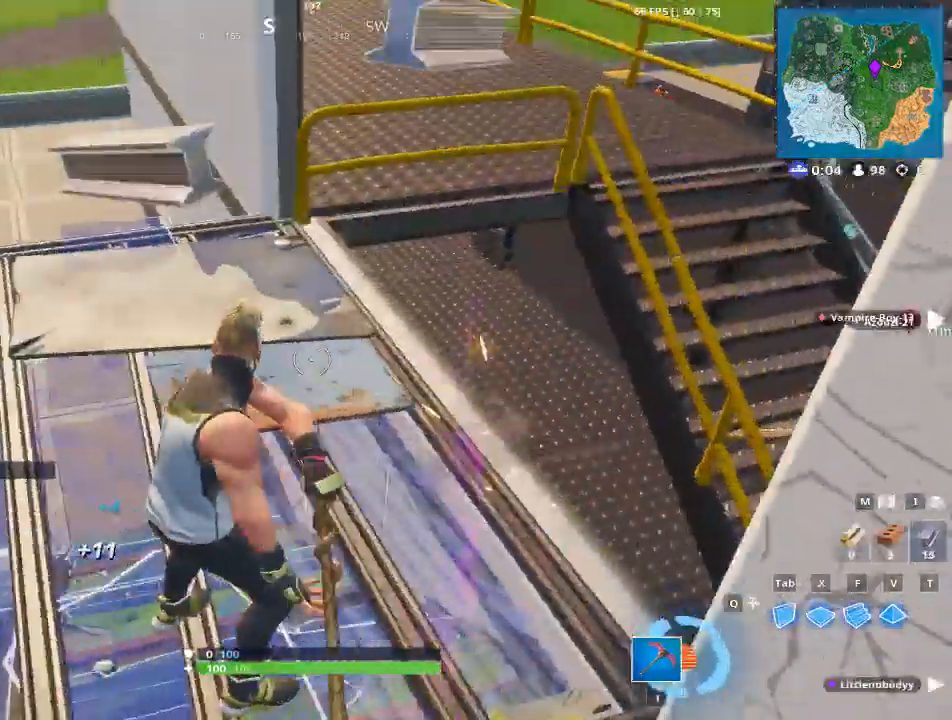
{"keys": ["a", "space"], "mouse": [], "events": [[83, "v", "down"], [167, "v", "up"], [317, "a", "down"], [450, "space", "down"]]}
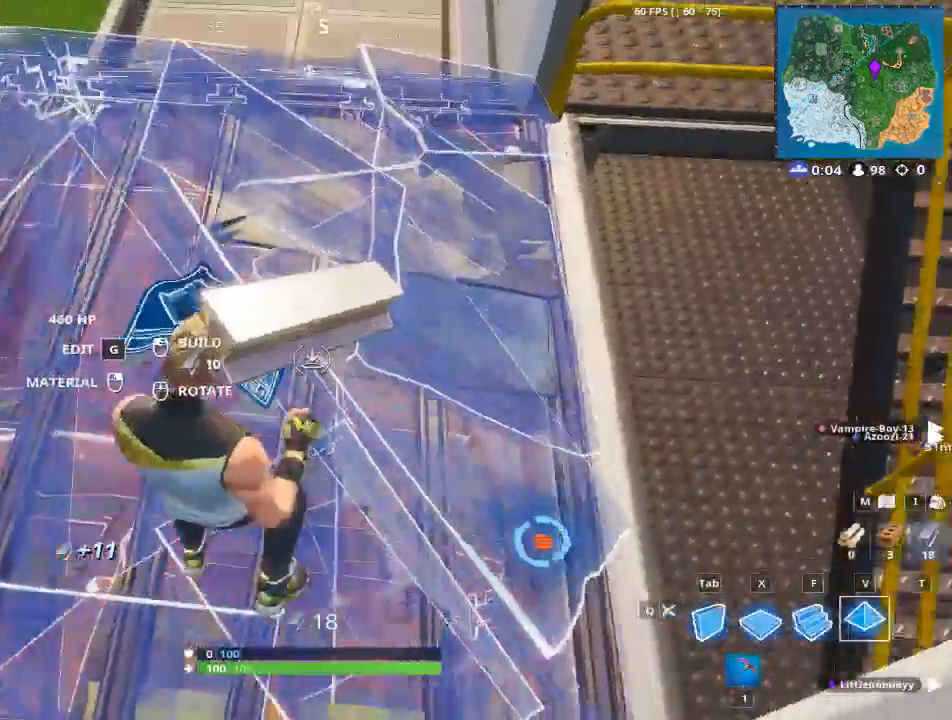
{"keys": ["a", "w"], "mouse": [], "events": [[100, "w", "down"], [184, "mouse_left", "down"], [184, "space", "up"], [317, "mouse_left", "up"]]}
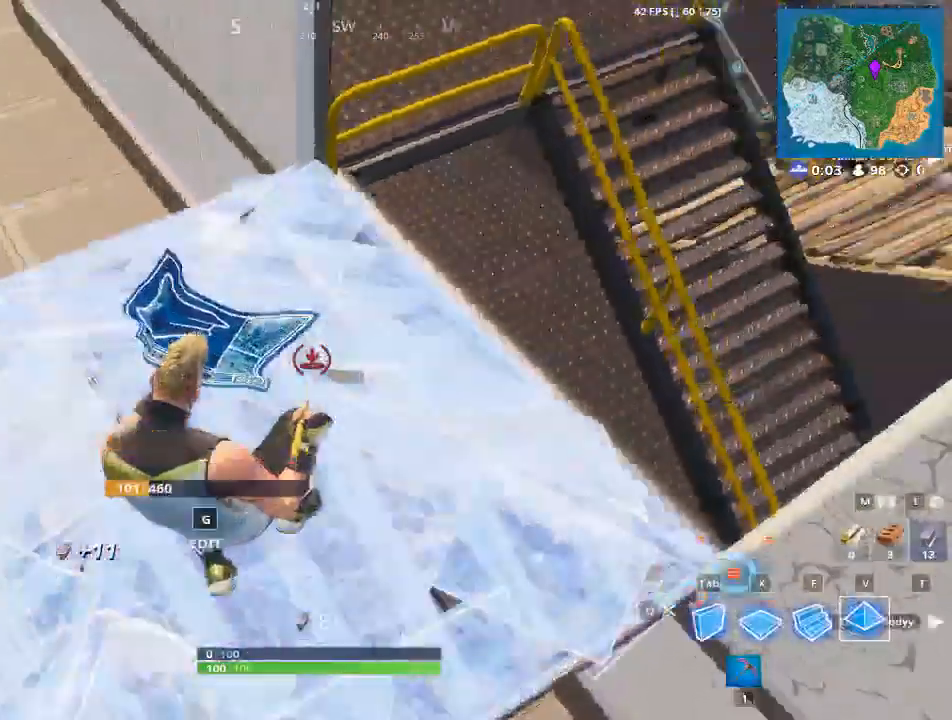
{"keys": [], "mouse": [], "events": [[17, "w", "up"], [250, "g", "down"], [300, "a", "up"], [384, "g", "up"]]}
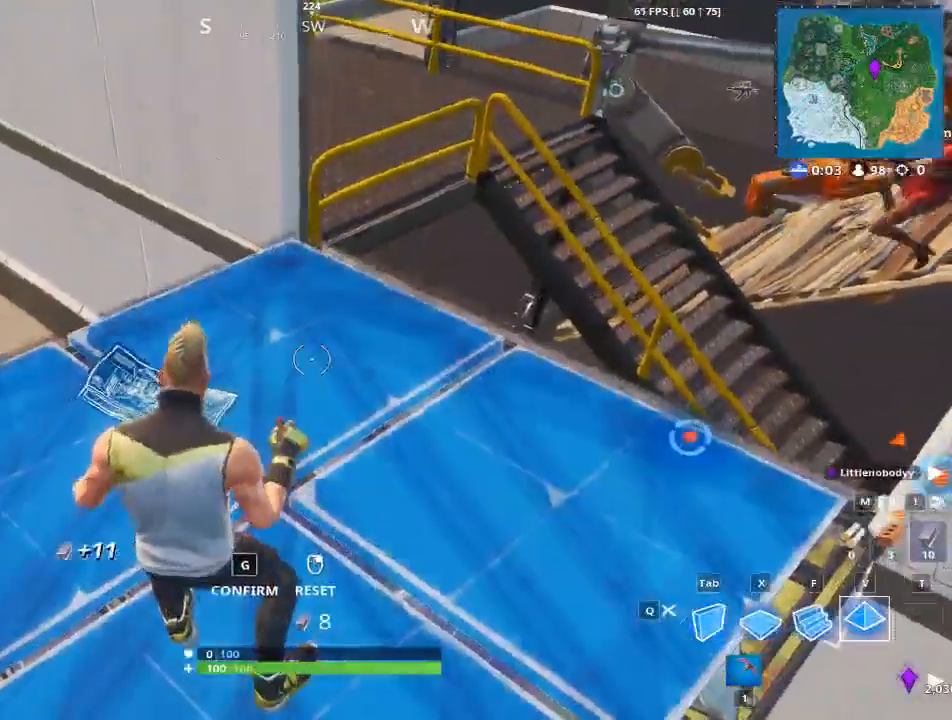
{"keys": ["w"], "mouse": [], "events": [[117, "mouse_left", "down"], [317, "g", "down"], [351, "mouse_left", "up"], [401, "w", "down"], [451, "g", "up"]]}
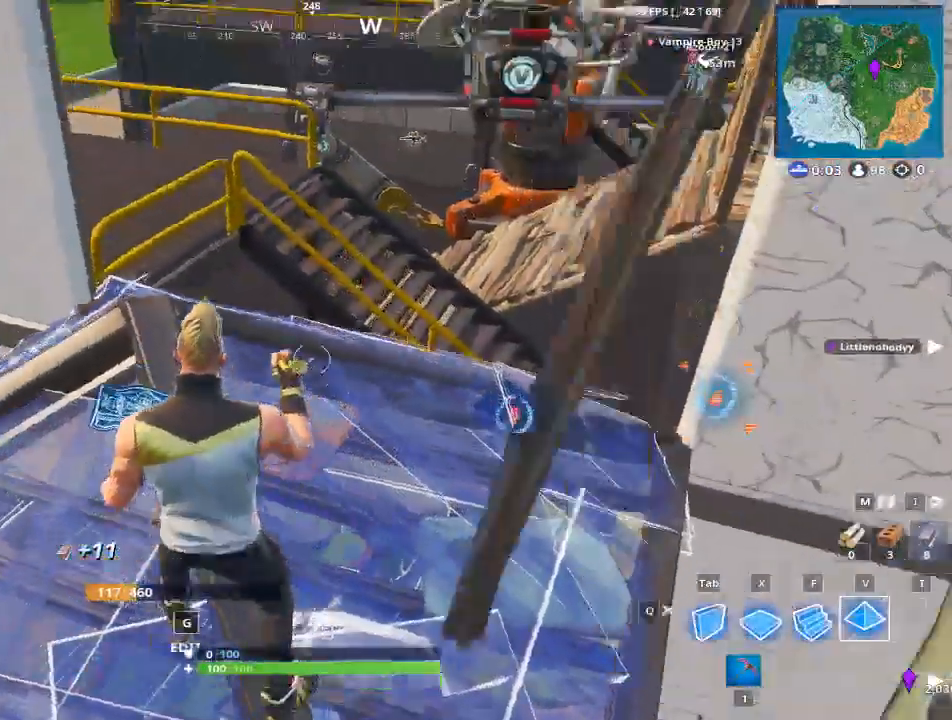
{"keys": ["w"], "mouse": [], "events": [[183, "1", "down"], [417, "1", "up"]]}
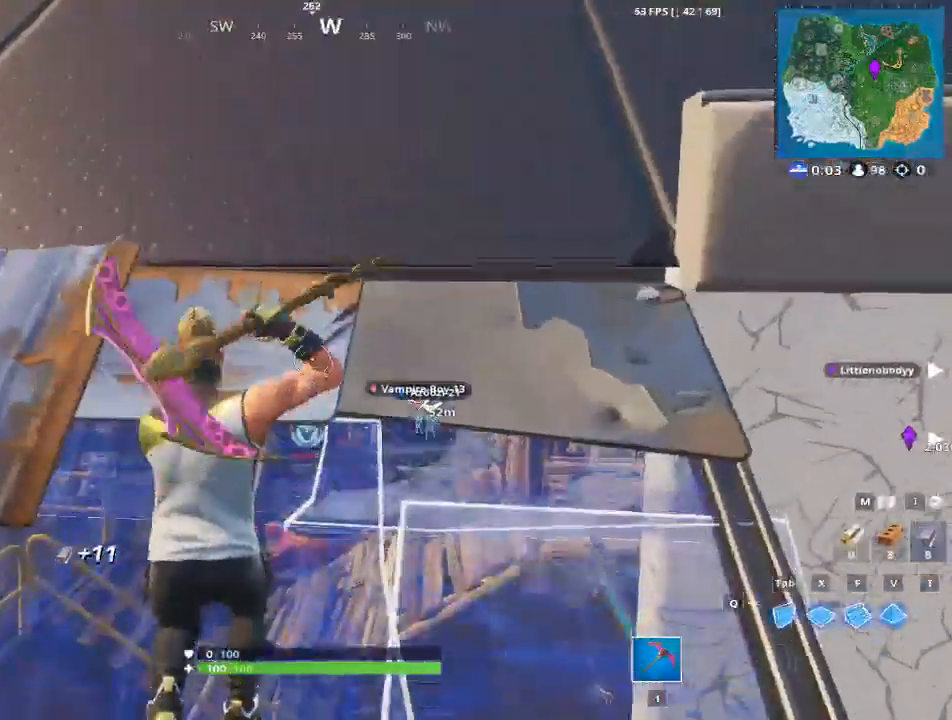
{"keys": [], "mouse": [], "events": [[434, "w", "up"]]}
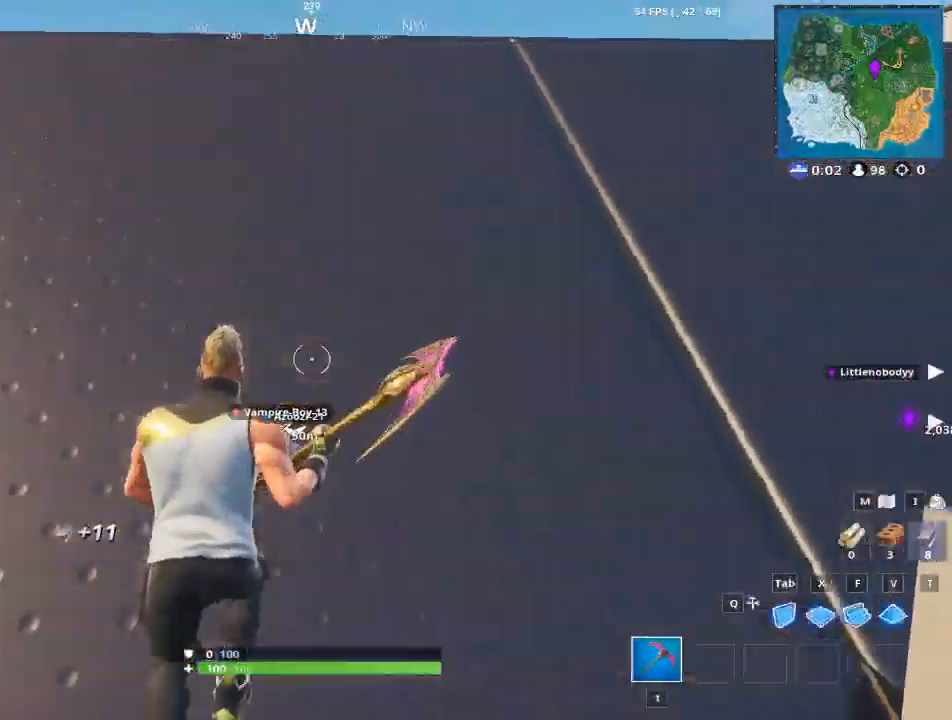
{"keys": ["w"], "mouse": [], "events": [[33, "w", "down"]]}
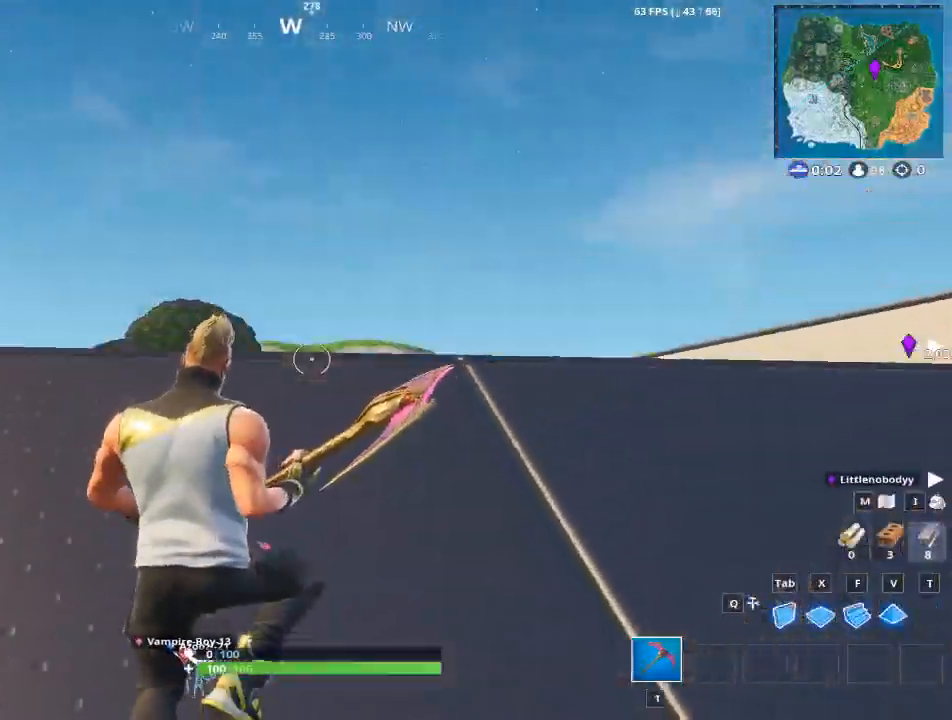
{"keys": ["w"], "mouse": [], "events": [[50, "space", "down"], [184, "space", "up"]]}
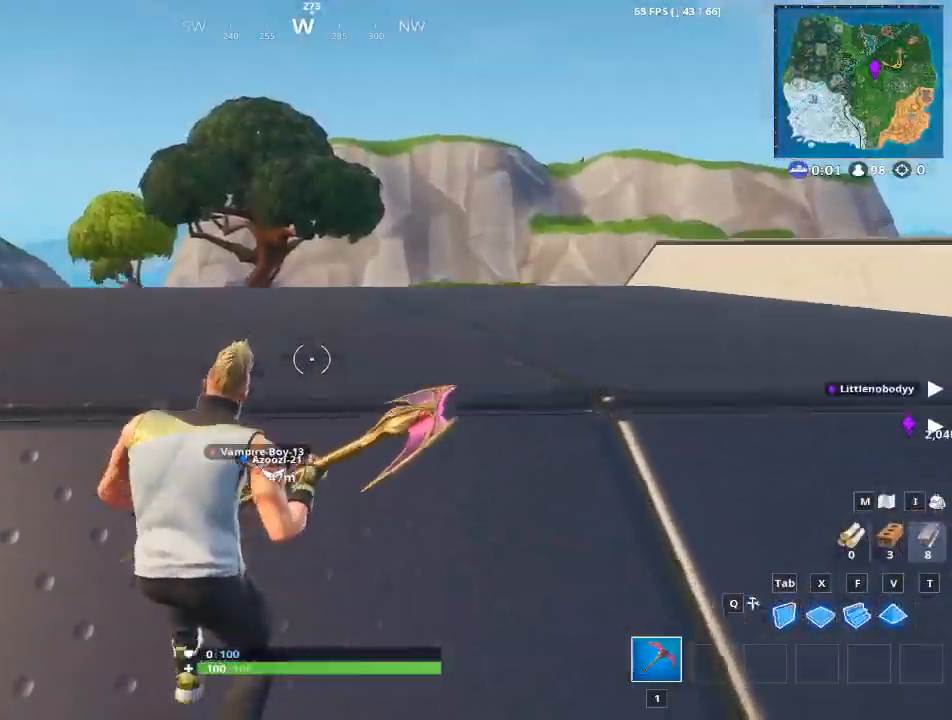
{"keys": ["w"], "mouse": [], "events": [[300, "space", "down"], [484, "space", "up"]]}
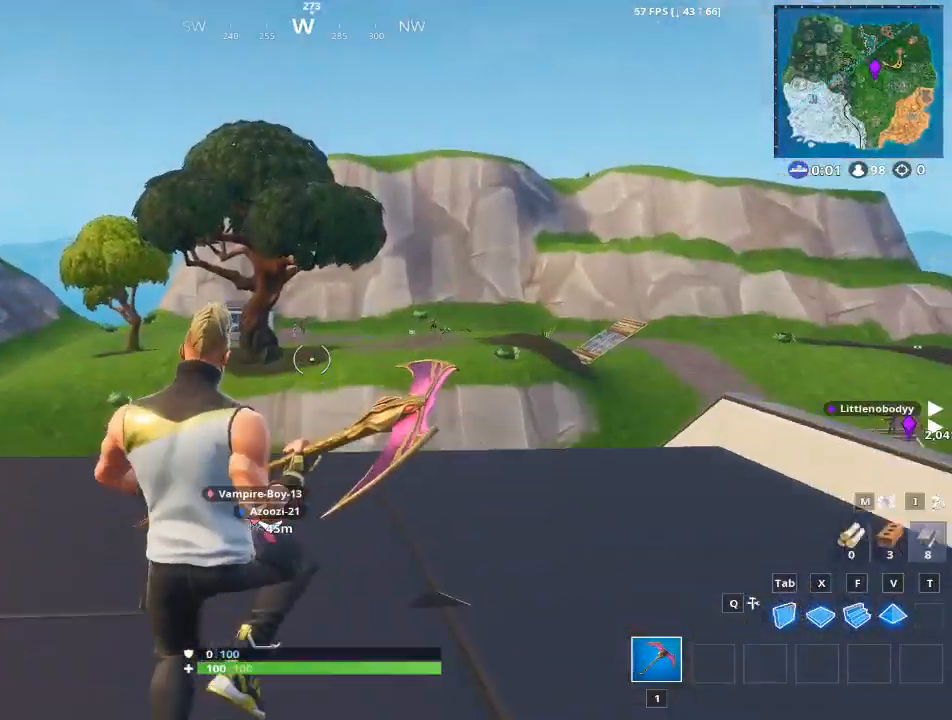
{"keys": ["w"], "mouse": [], "events": [[34, "d", "down"], [267, "d", "up"]]}
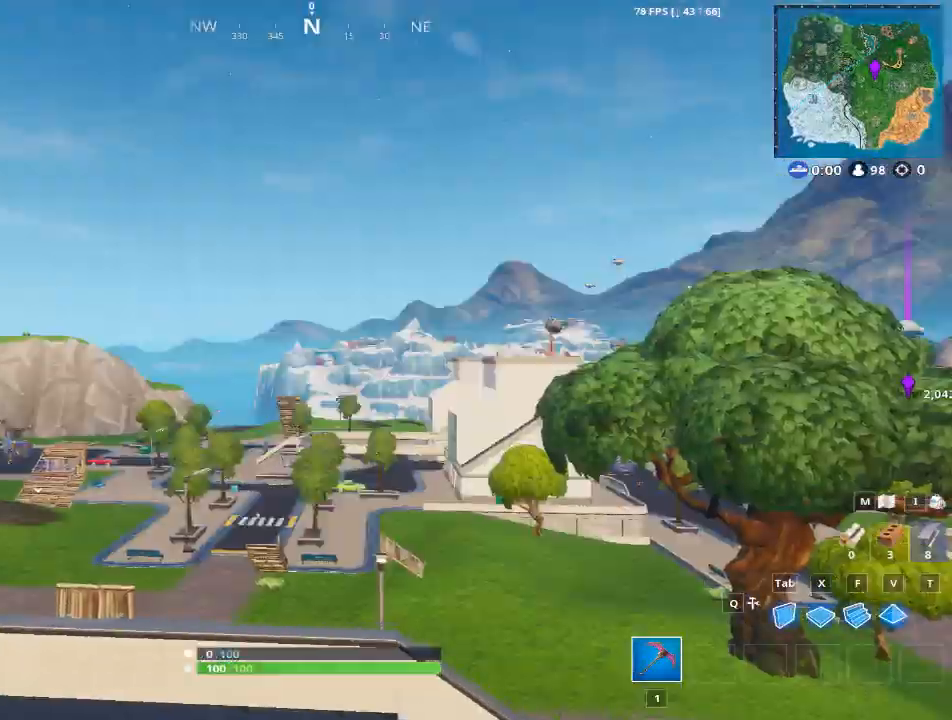
{"keys": ["w"], "mouse": [], "events": []}
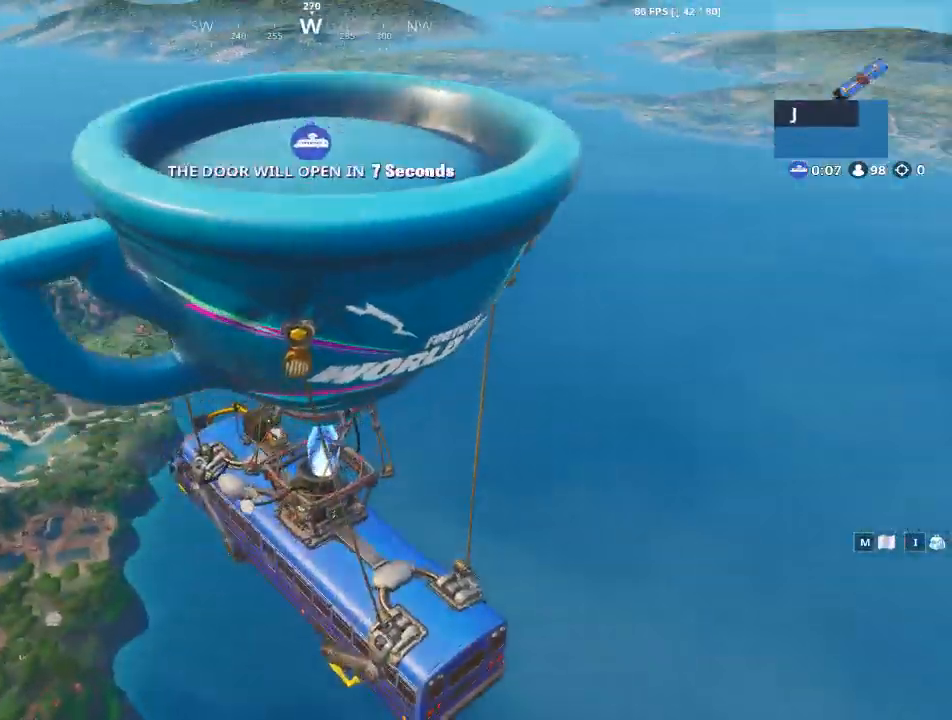
{"keys": [], "mouse": [], "events": [[100, "w", "up"]]}